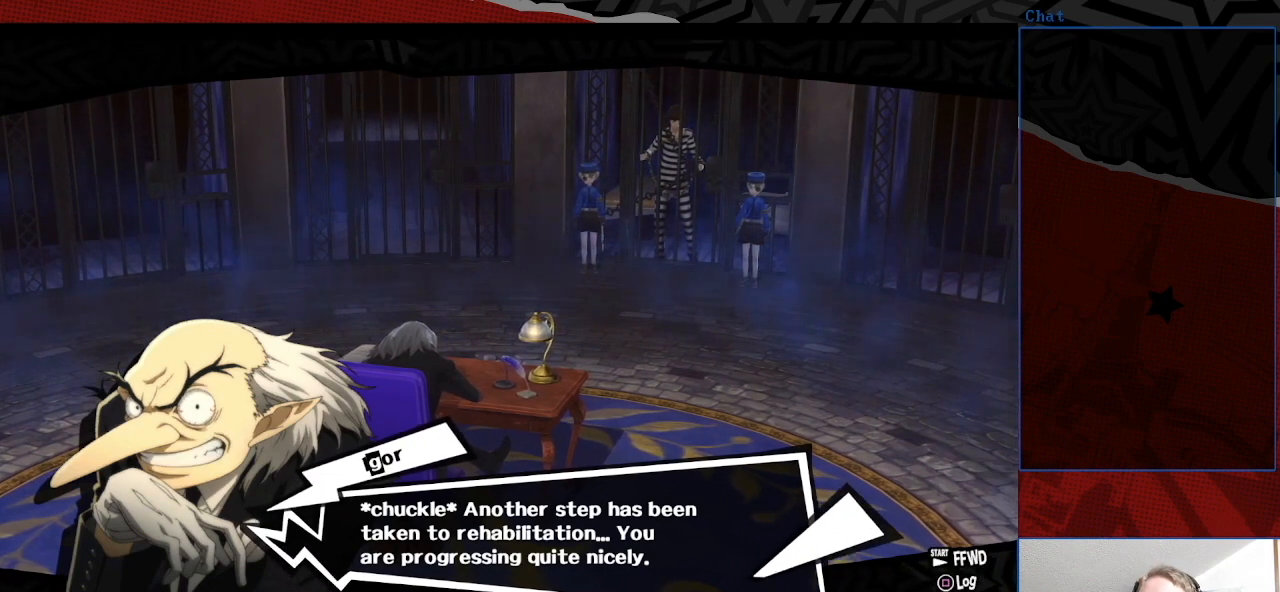
Gameplay with a controller (PlayStation layout); each line is a JSON object with the inputs held at the frame after it. "events" lists button and stick changes between this image and that frame as [ms after this image, input, new state], when the widget could be followed in between. Not read: L3 R3.
{"buttons": [], "left_stick": "center", "right_stick": "center", "events": [[100, "CROSS", "down"], [267, "CROSS", "up"]]}
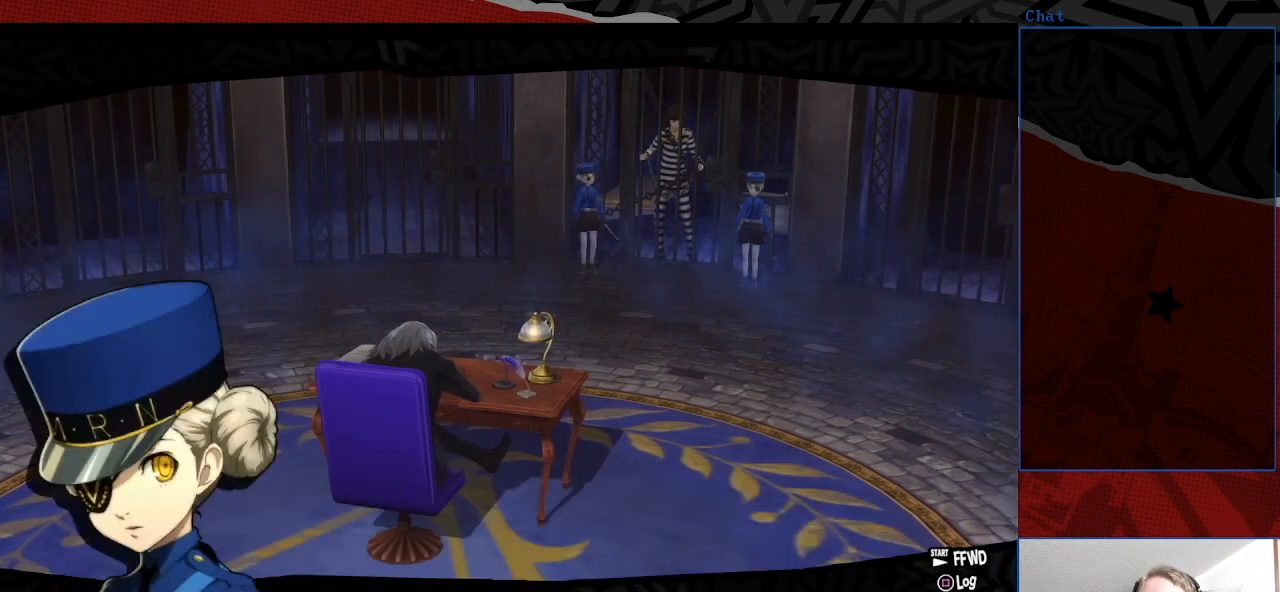
{"buttons": [], "left_stick": "center", "right_stick": "center"}
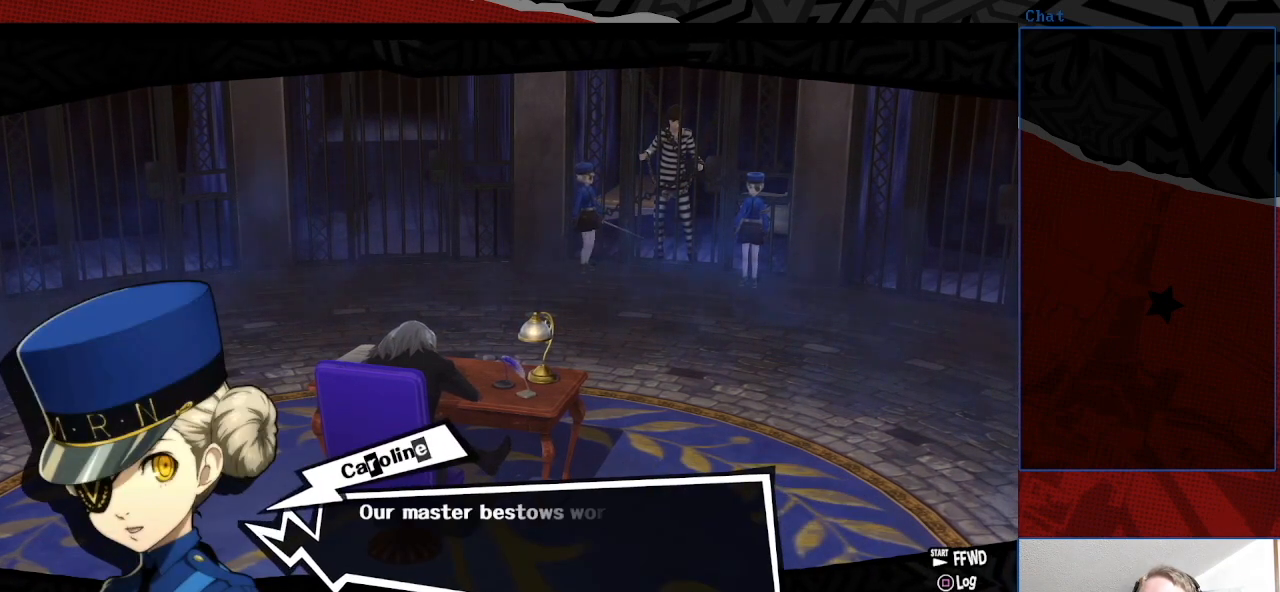
{"buttons": [], "left_stick": "center", "right_stick": "center", "events": []}
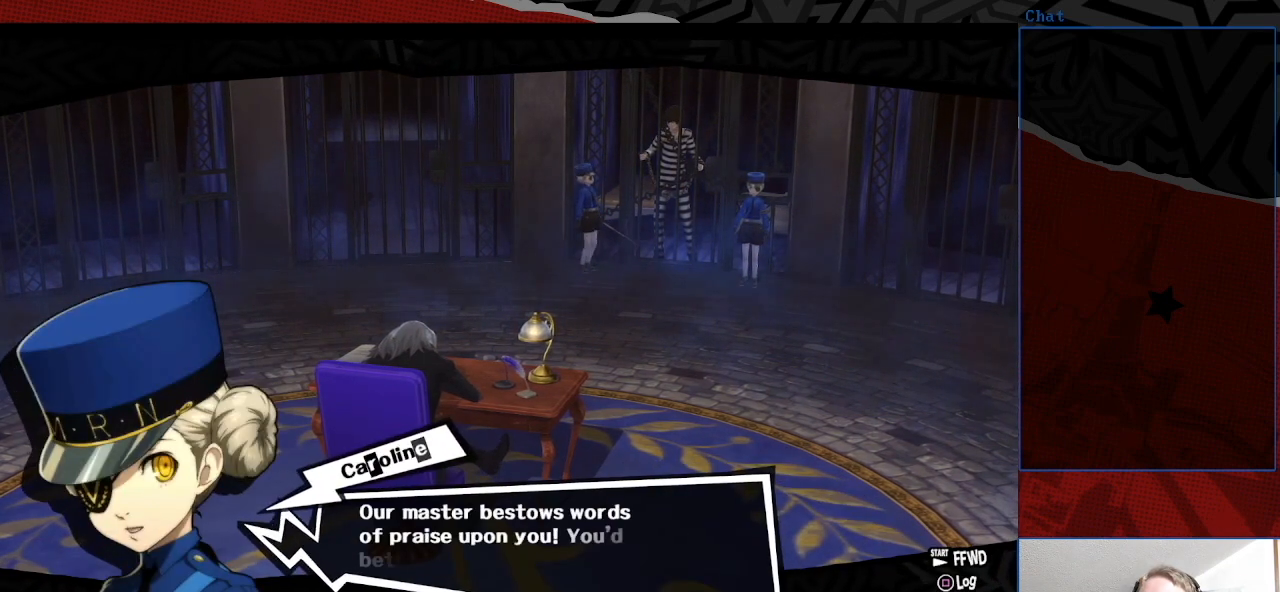
{"buttons": [], "left_stick": "center", "right_stick": "center", "events": []}
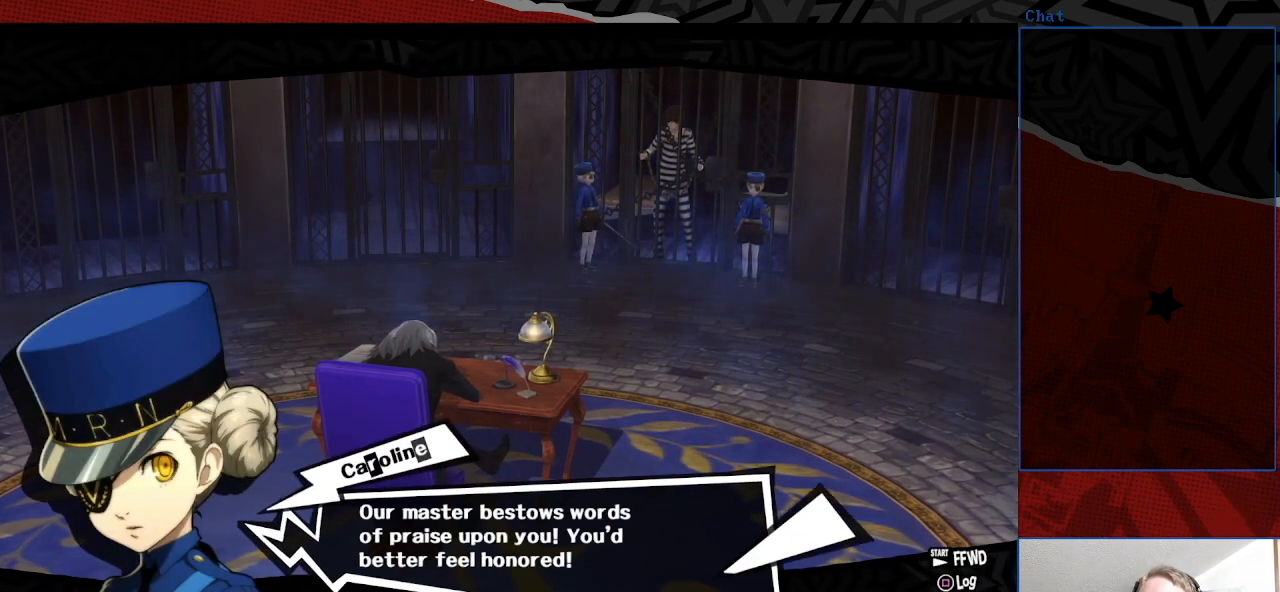
{"buttons": [], "left_stick": "center", "right_stick": "center", "events": []}
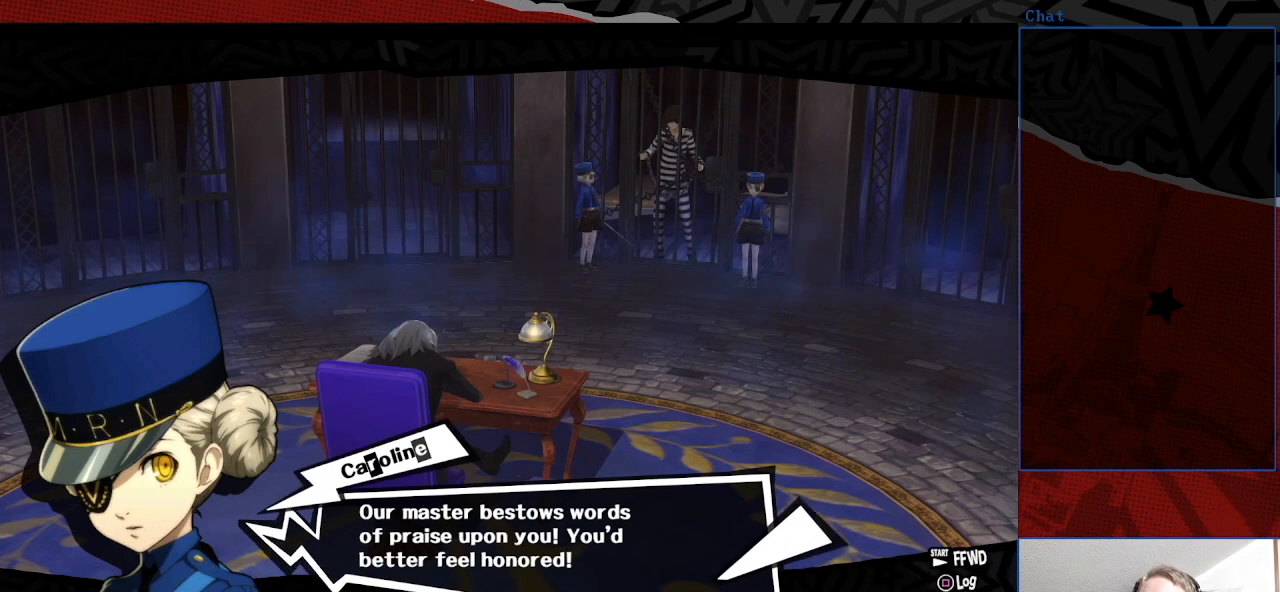
{"buttons": [], "left_stick": "center", "right_stick": "center", "events": []}
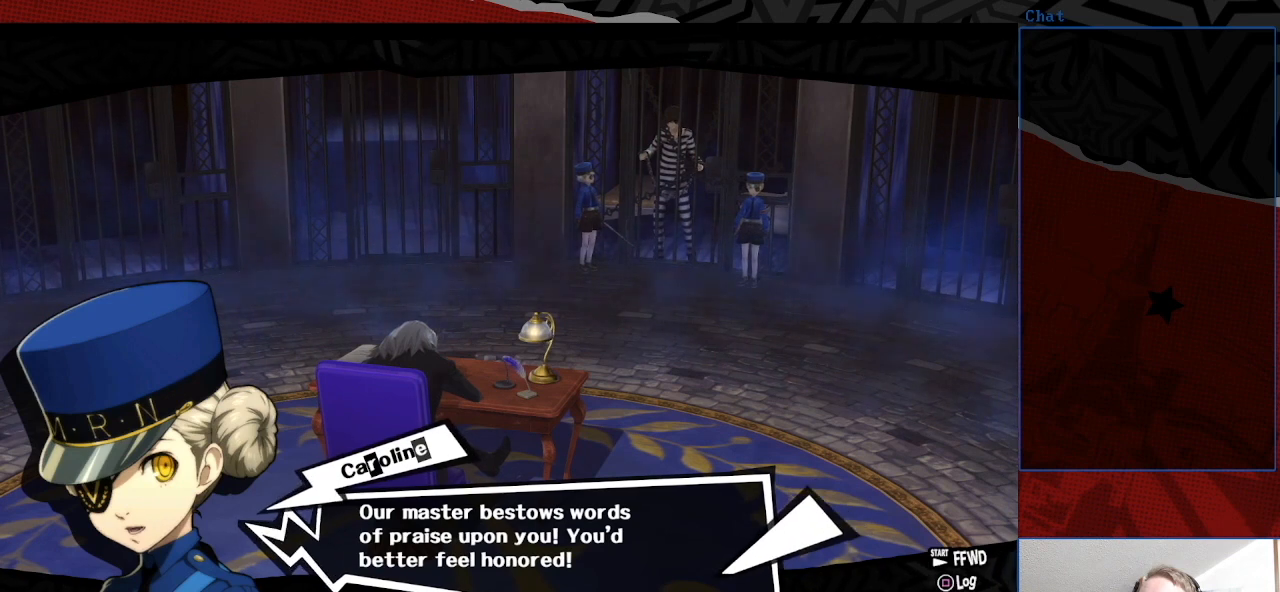
{"buttons": [], "left_stick": "center", "right_stick": "center", "events": []}
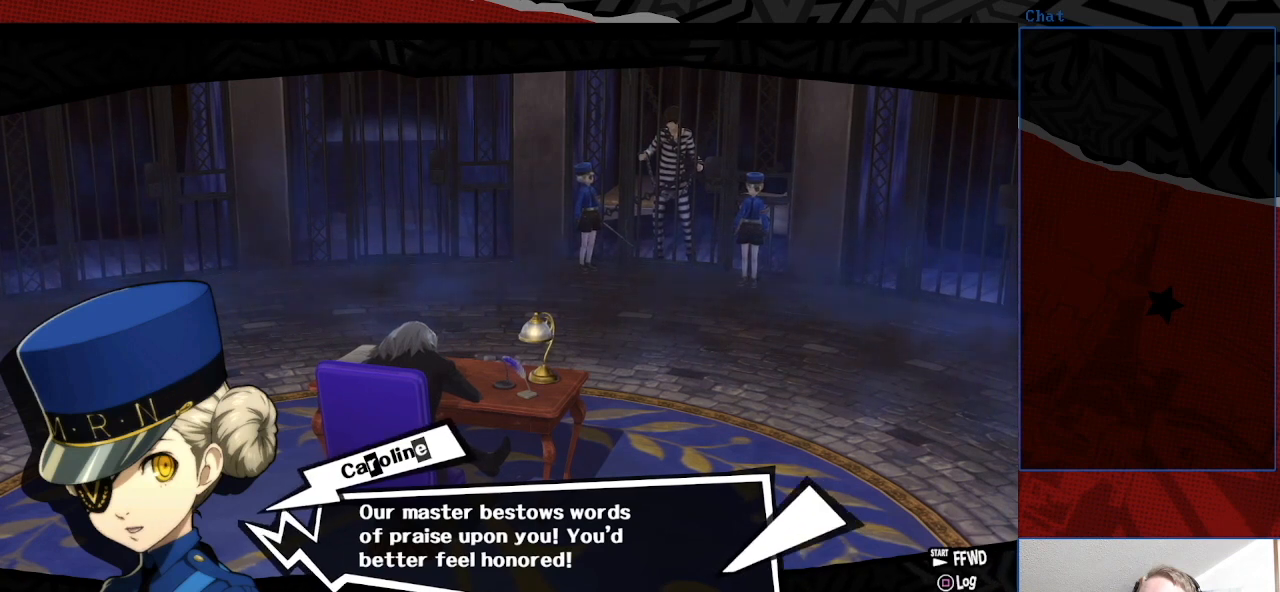
{"buttons": [], "left_stick": "center", "right_stick": "center", "events": []}
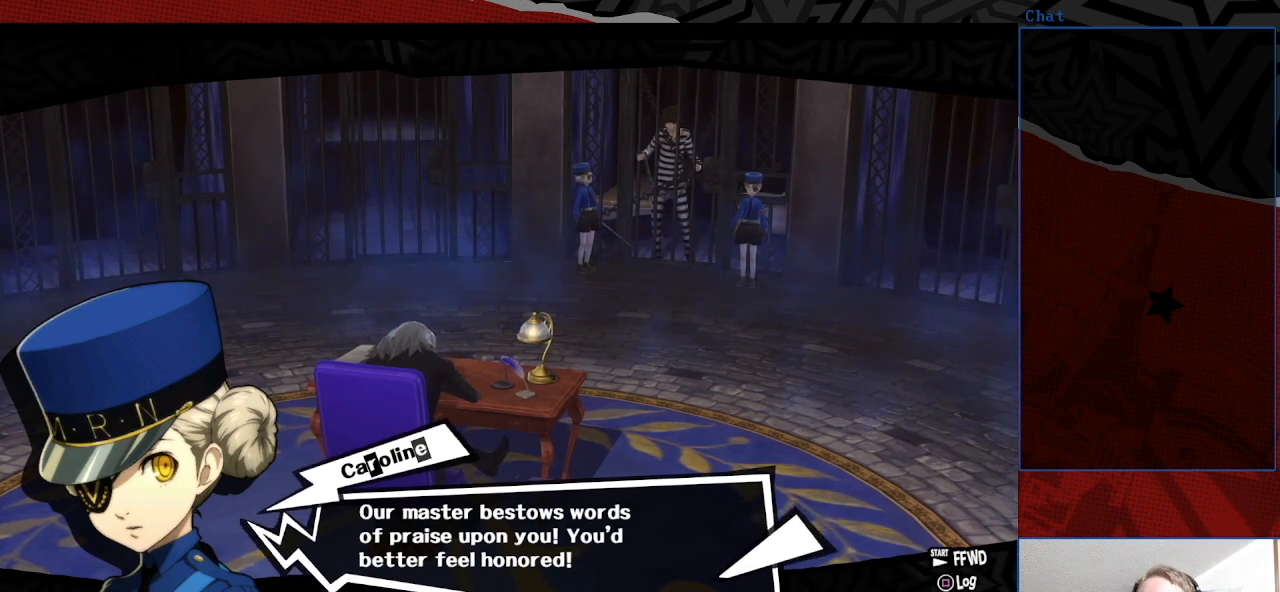
{"buttons": [], "left_stick": "center", "right_stick": "center", "events": []}
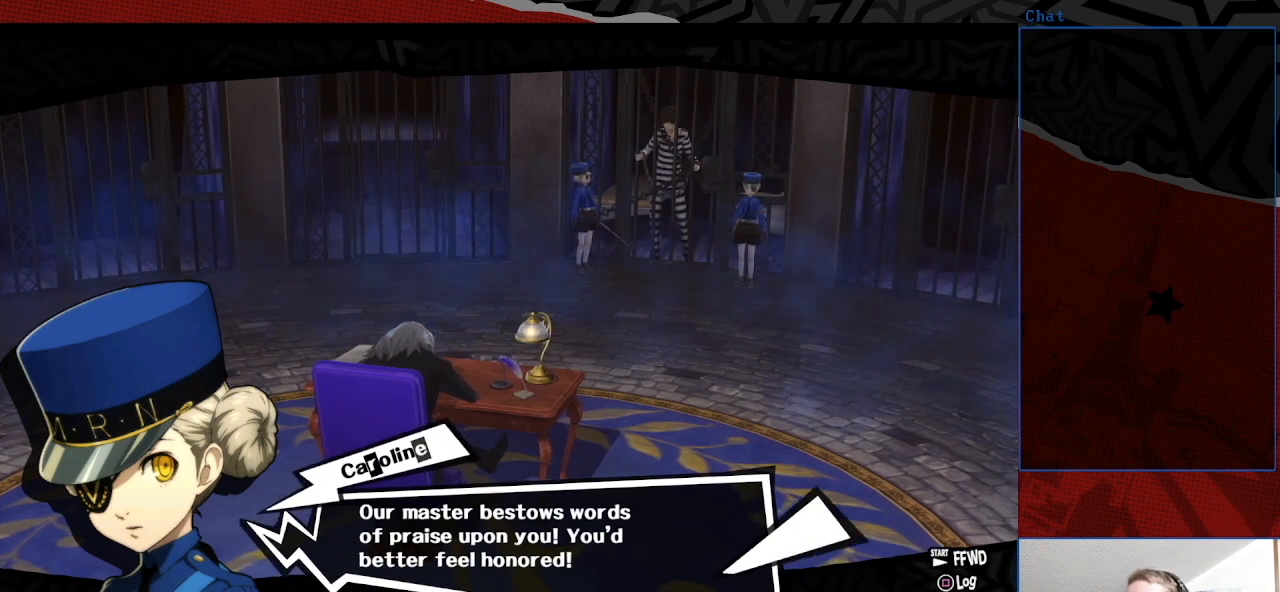
{"buttons": ["CROSS"], "left_stick": "center", "right_stick": "center", "events": [[400, "CROSS", "down"]]}
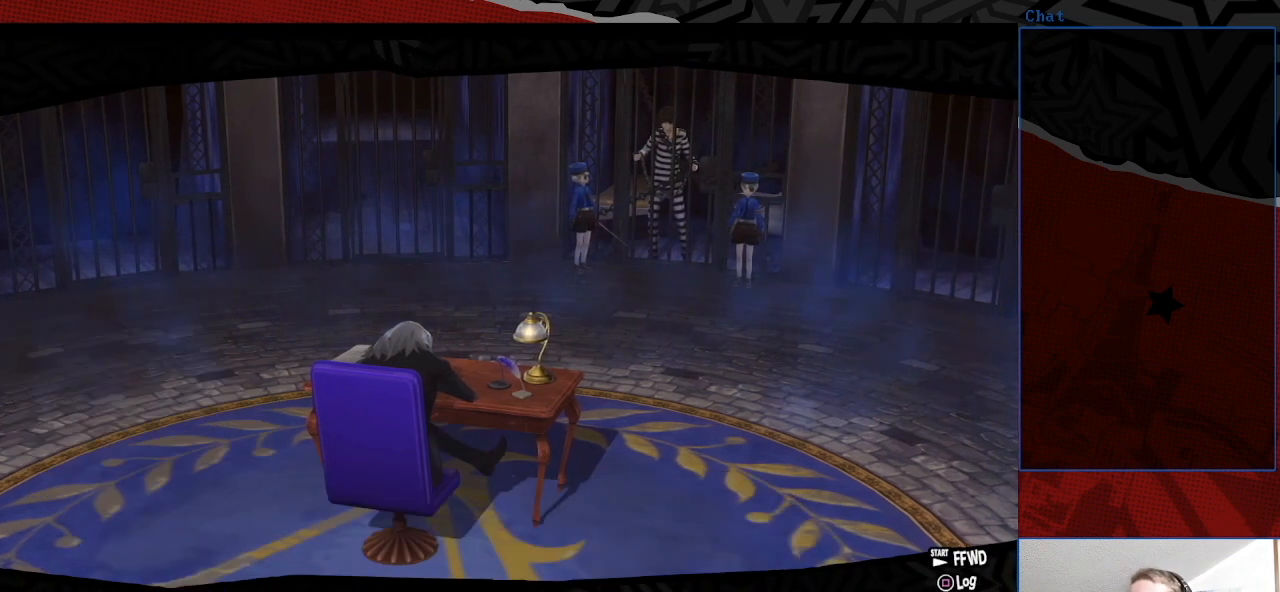
{"buttons": [], "left_stick": "center", "right_stick": "center", "events": [[33, "CROSS", "up"]]}
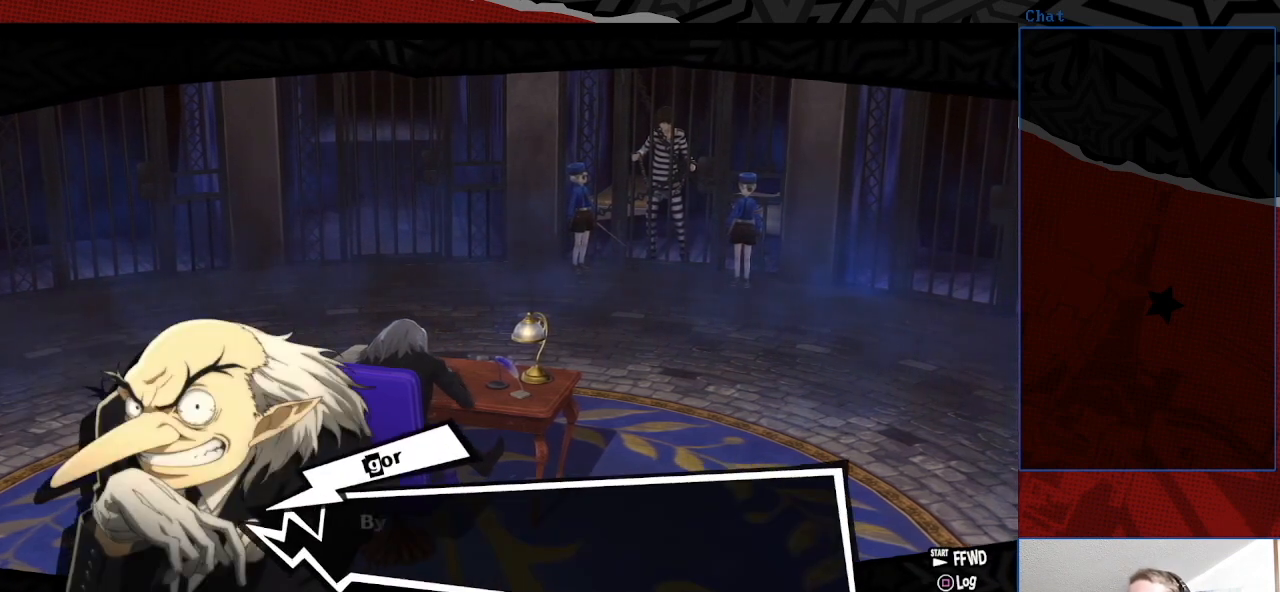
{"buttons": [], "left_stick": "center", "right_stick": "center", "events": []}
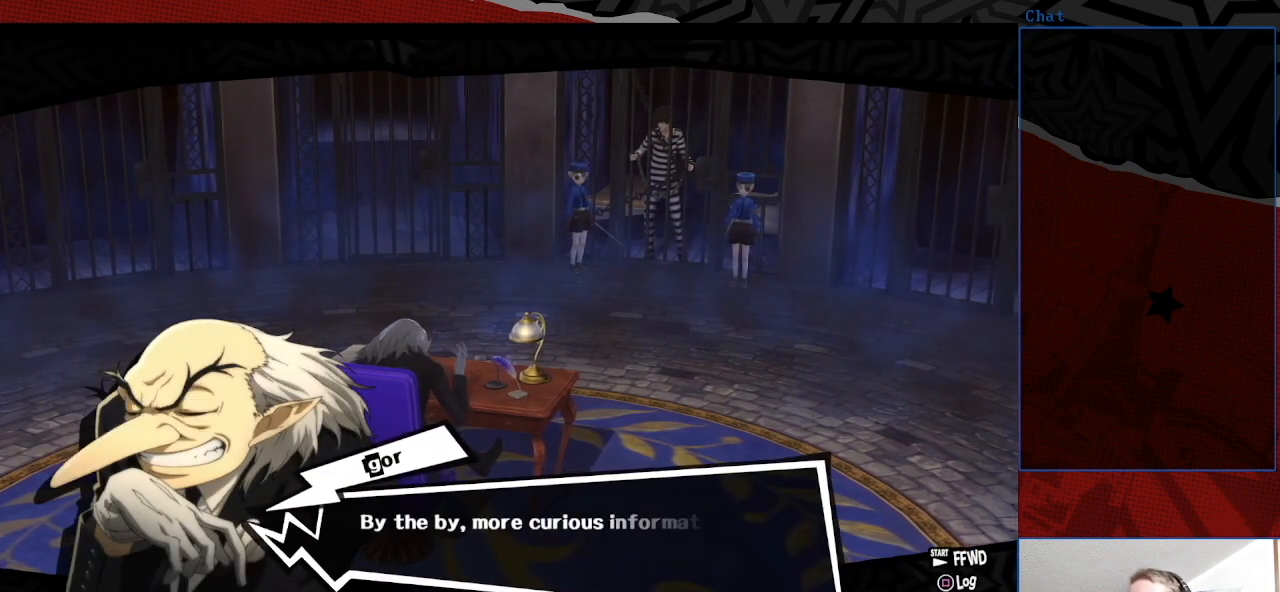
{"buttons": [], "left_stick": "center", "right_stick": "center", "events": []}
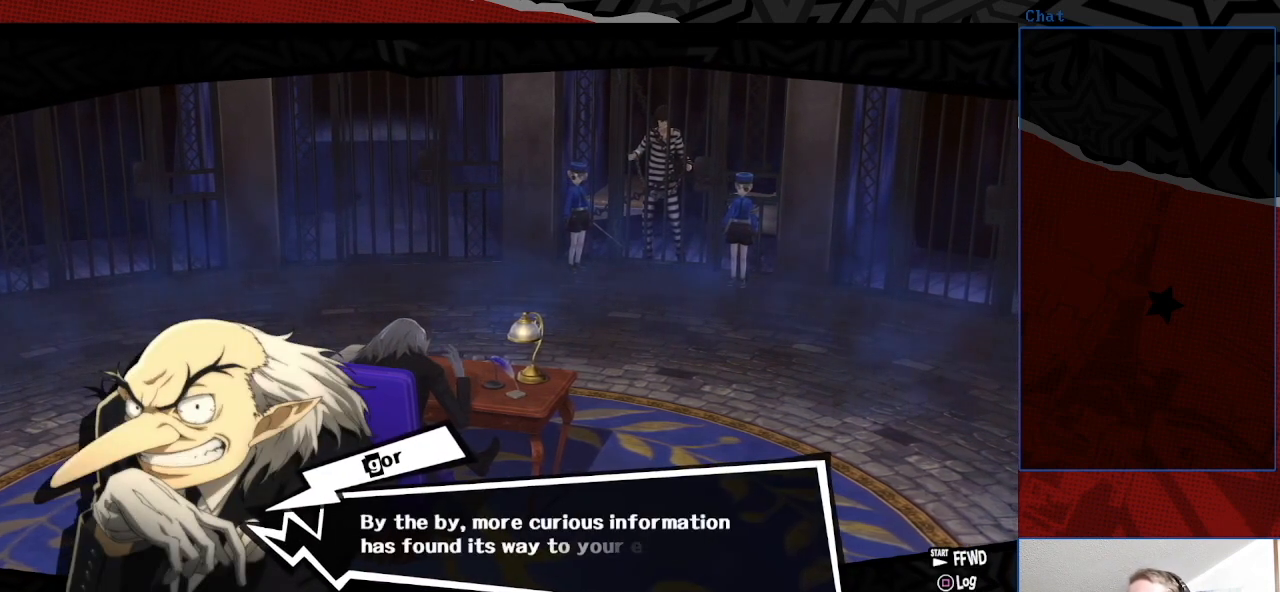
{"buttons": [], "left_stick": "center", "right_stick": "center", "events": []}
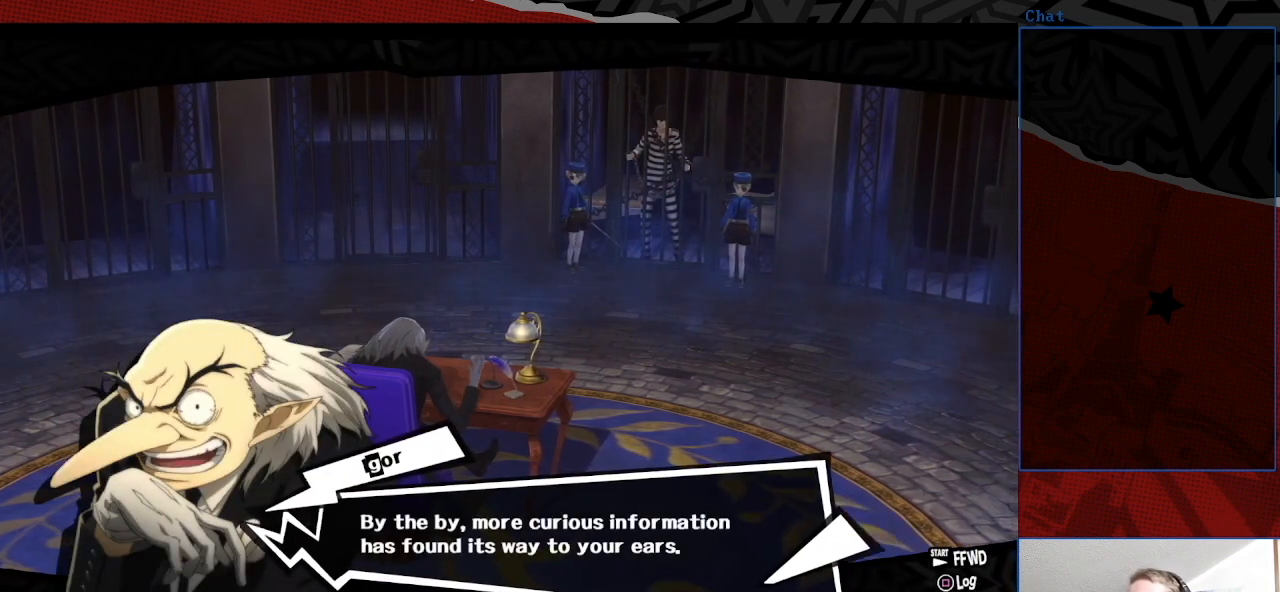
{"buttons": [], "left_stick": "center", "right_stick": "center", "events": []}
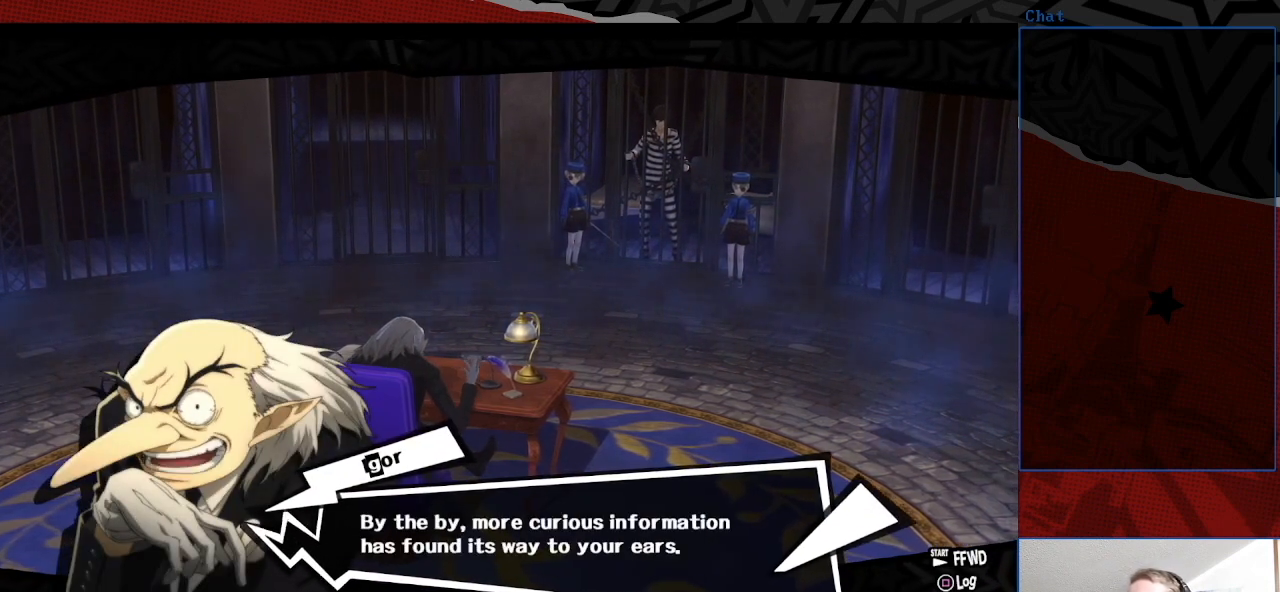
{"buttons": [], "left_stick": "center", "right_stick": "center", "events": []}
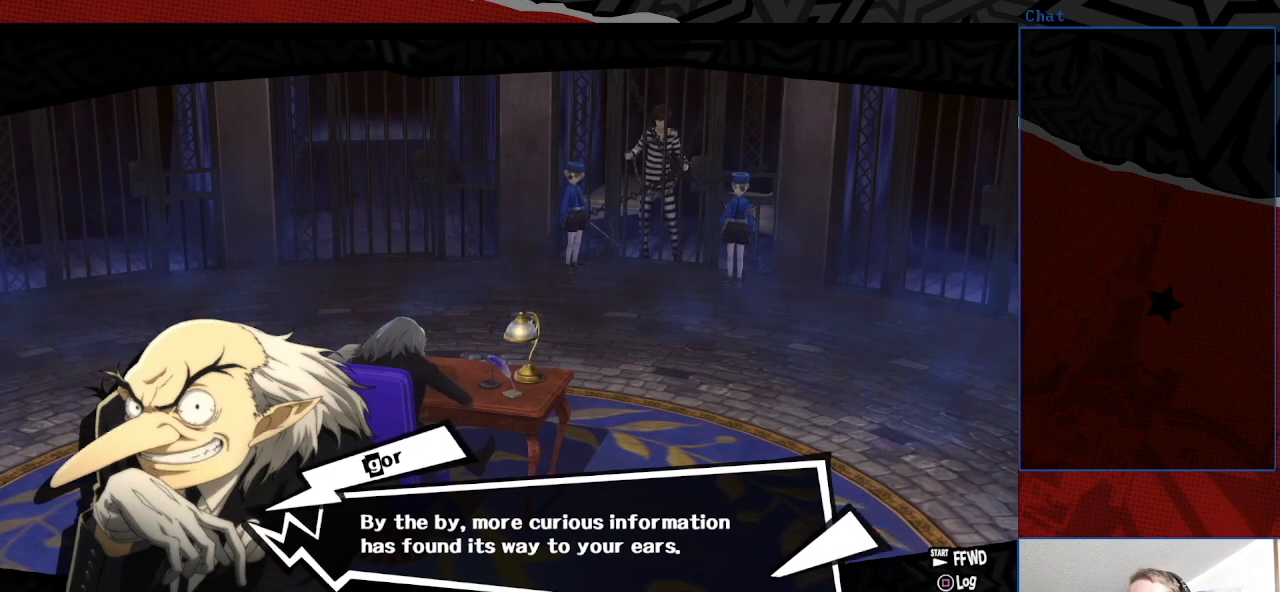
{"buttons": [], "left_stick": "center", "right_stick": "center", "events": []}
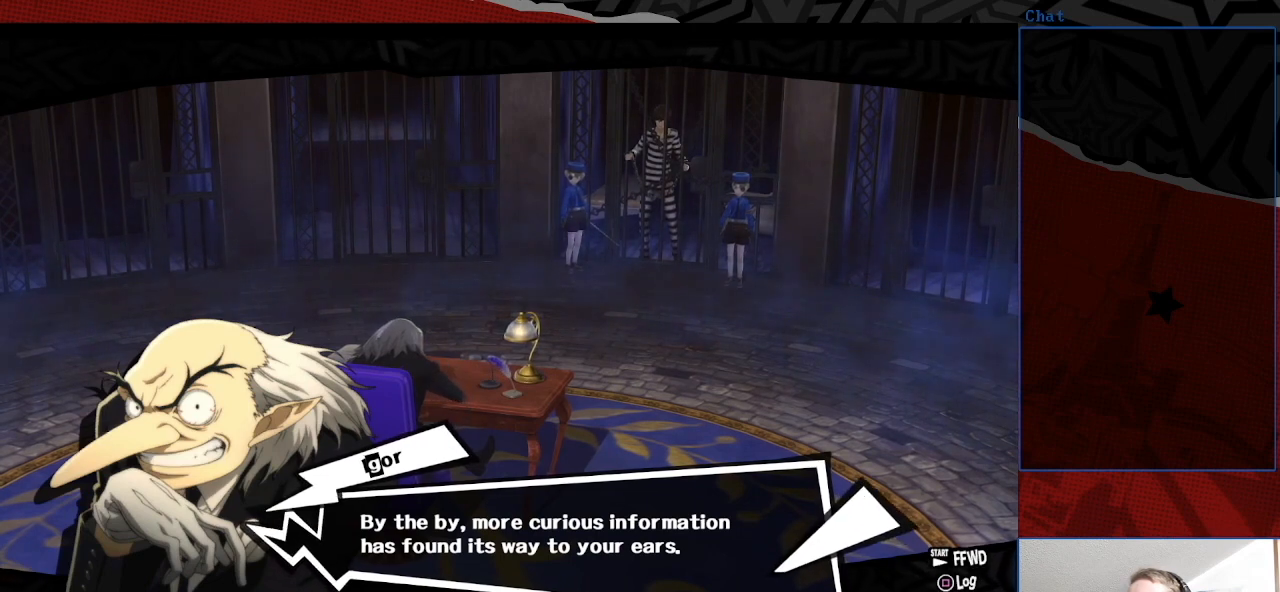
{"buttons": [], "left_stick": "center", "right_stick": "center", "events": []}
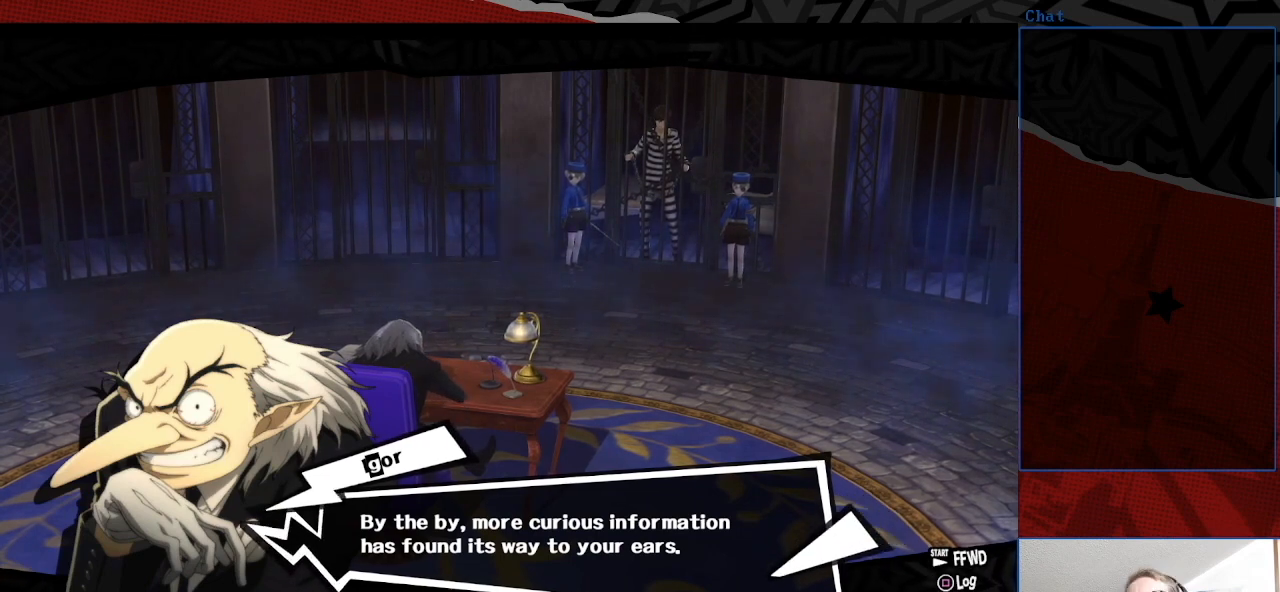
{"buttons": ["CROSS"], "left_stick": "center", "right_stick": "center", "events": [[433, "CROSS", "down"]]}
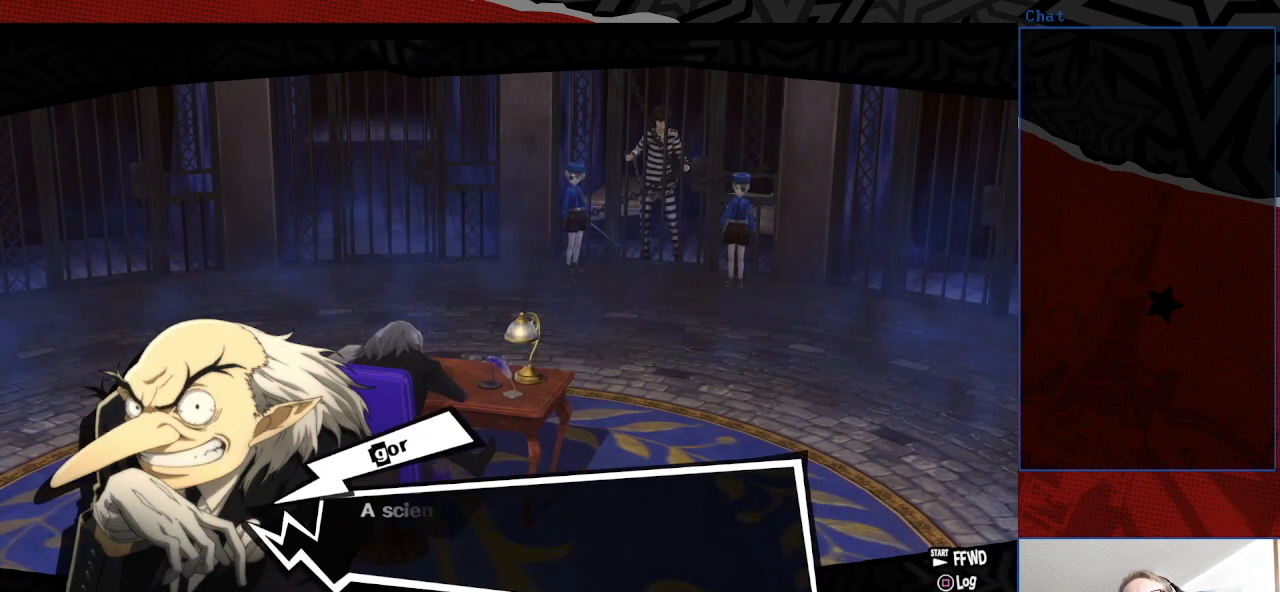
{"buttons": [], "left_stick": "center", "right_stick": "center", "events": [[100, "CROSS", "up"]]}